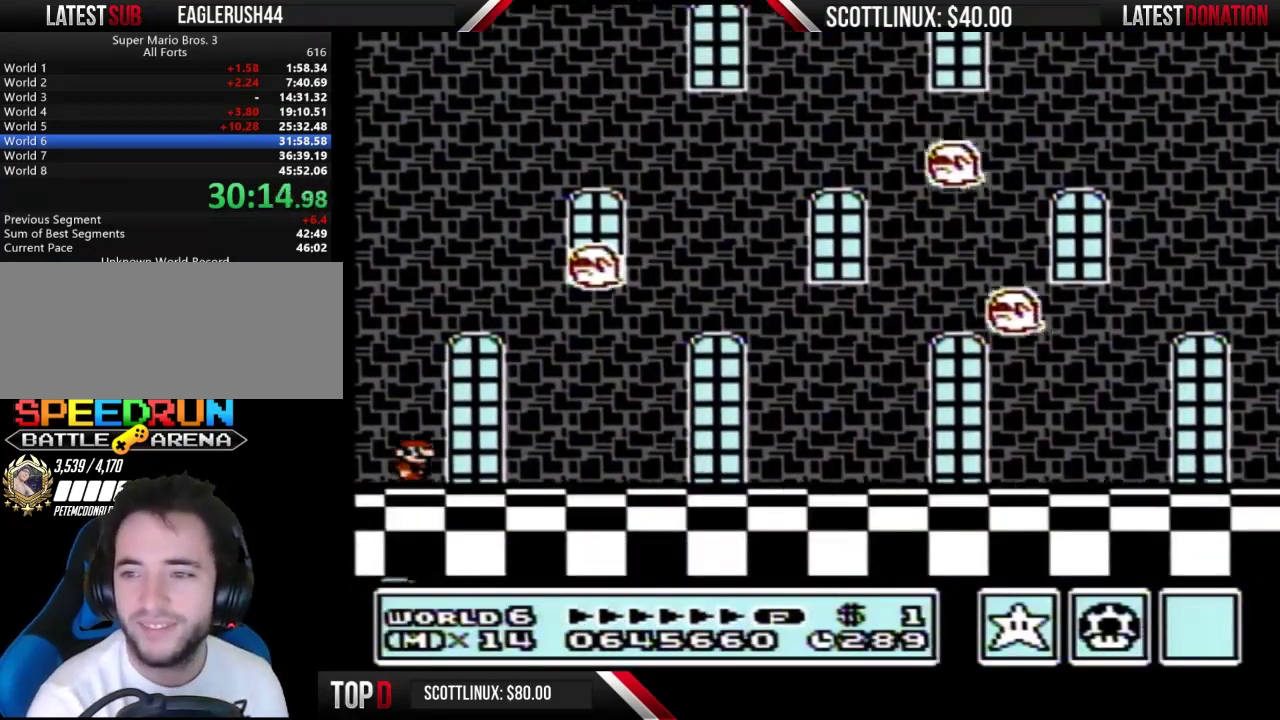
Gameplay with a controller (Nintendo layout); each line is a JSON object with the inputs held at the frame after it. "events" lists button and stick changes between this image and that frame as [ms after this image, input, new state], when the widget could be followed in between. Not read: L3 R3.
{"buttons": [], "events": []}
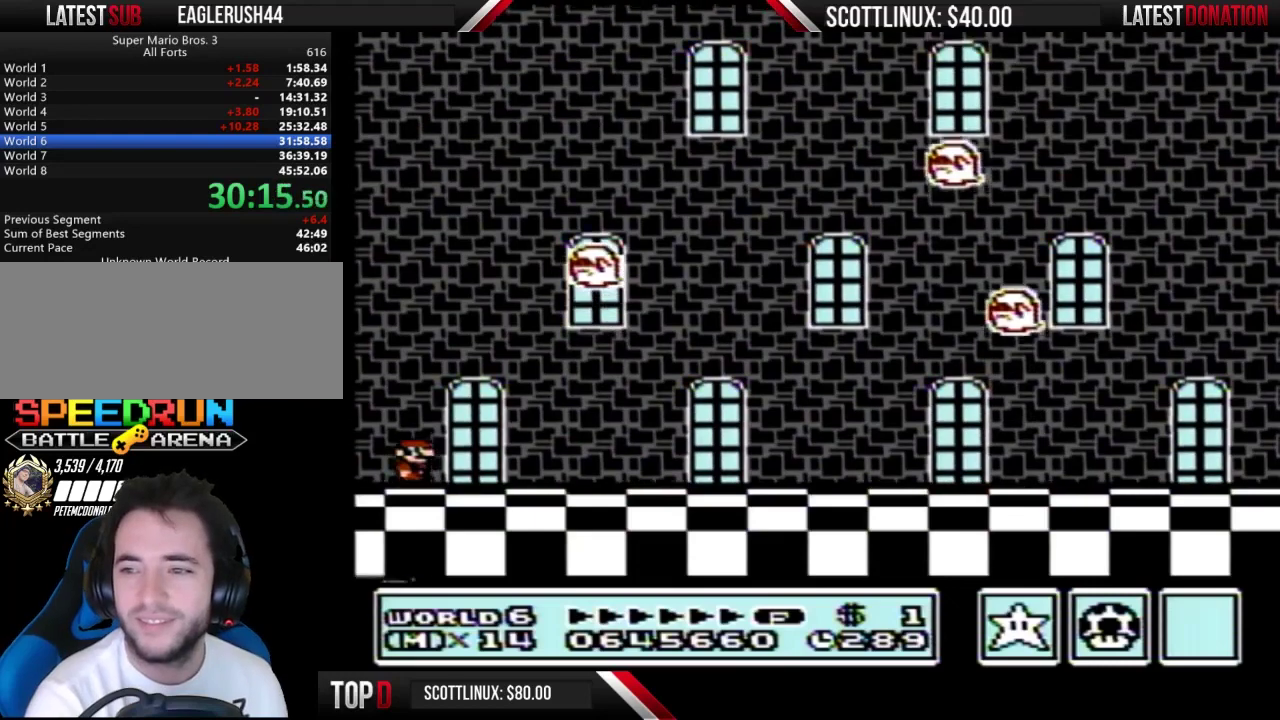
{"buttons": [], "events": []}
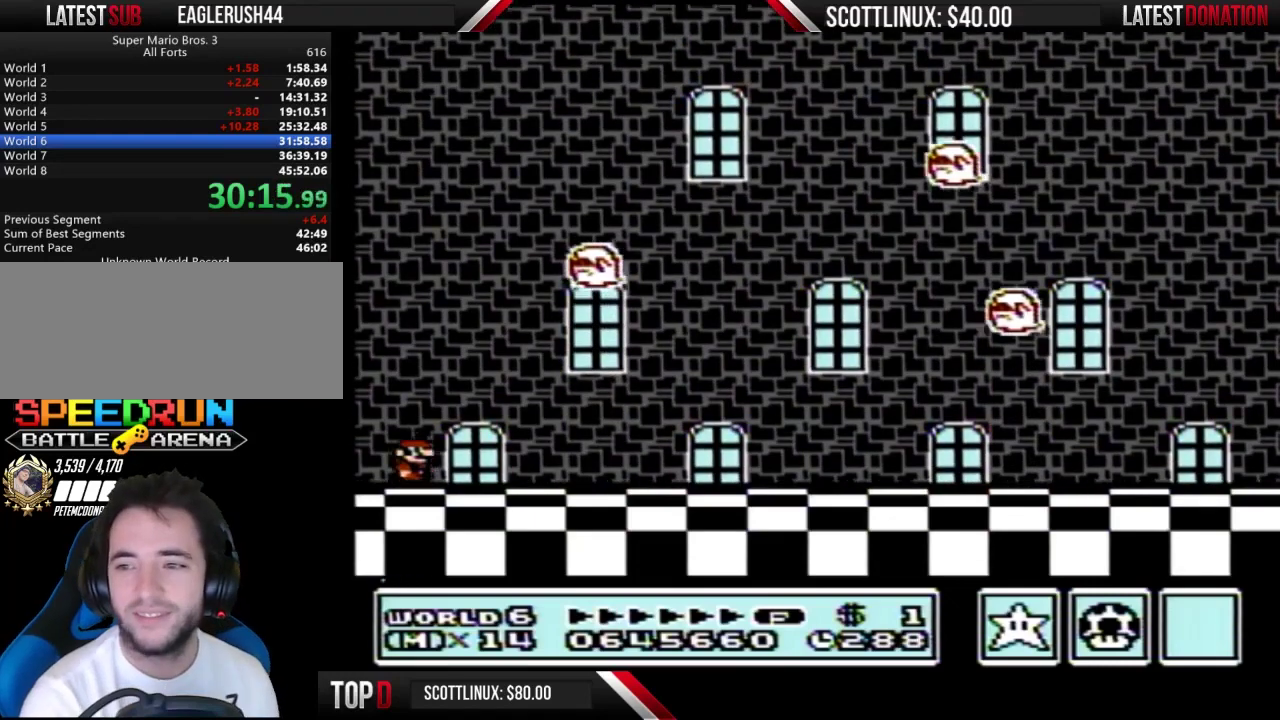
{"buttons": ["B"], "events": [[500, "B", "down"]]}
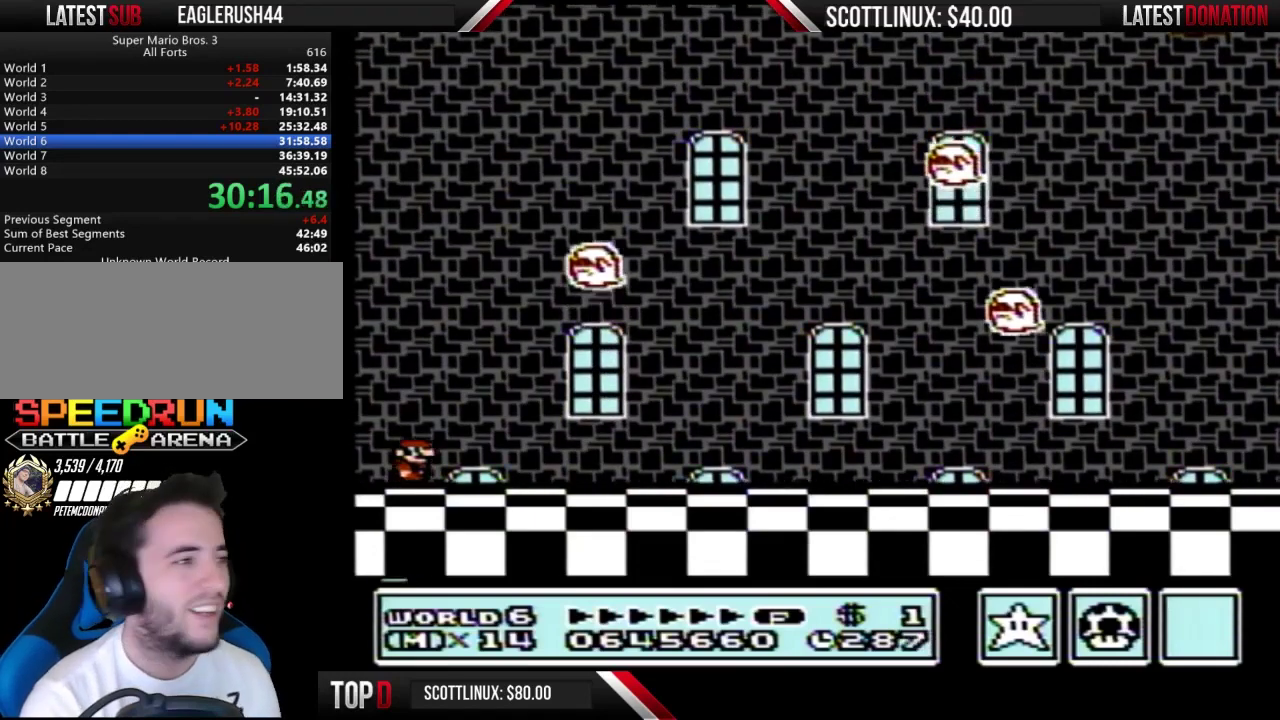
{"buttons": ["B"], "events": []}
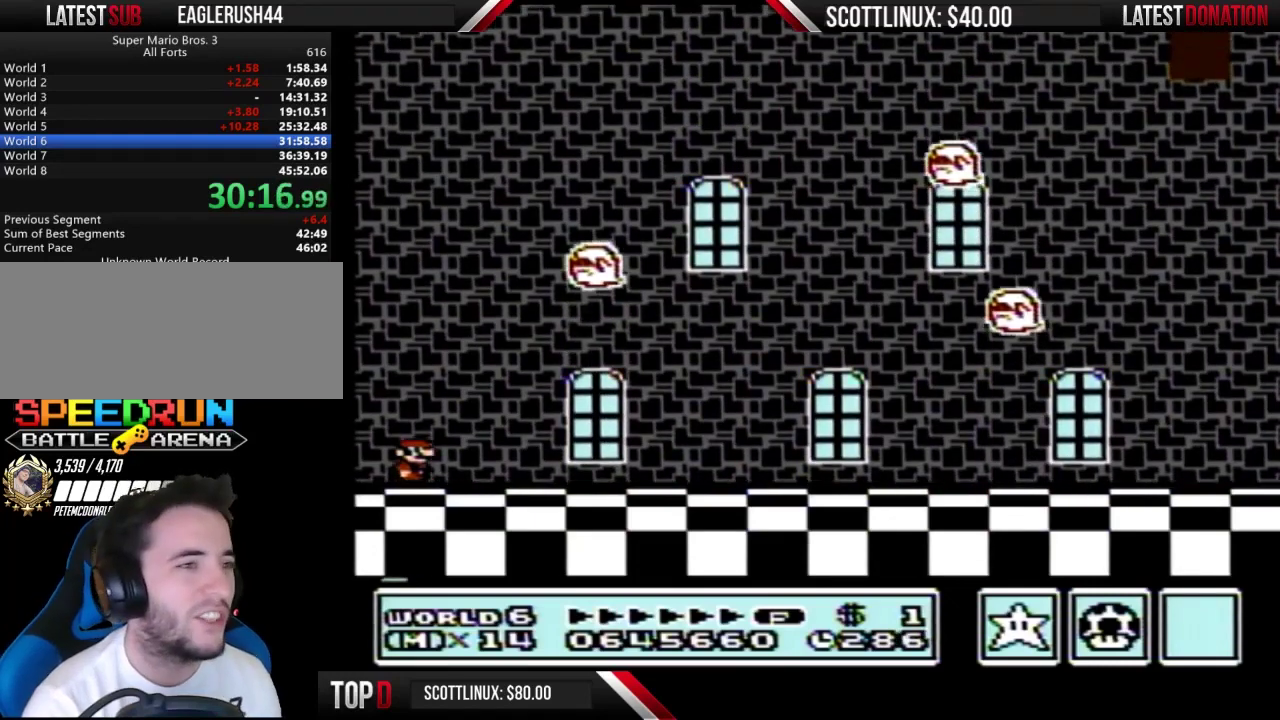
{"buttons": ["B"], "events": []}
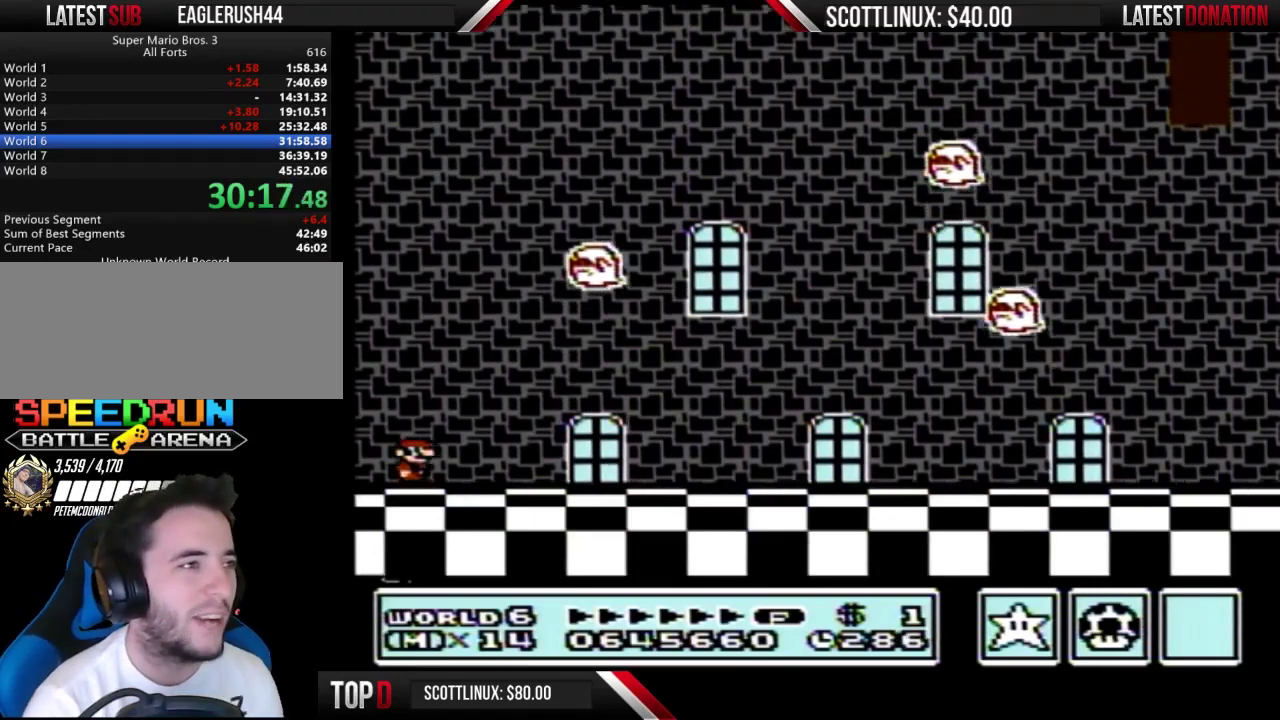
{"buttons": ["B"], "events": []}
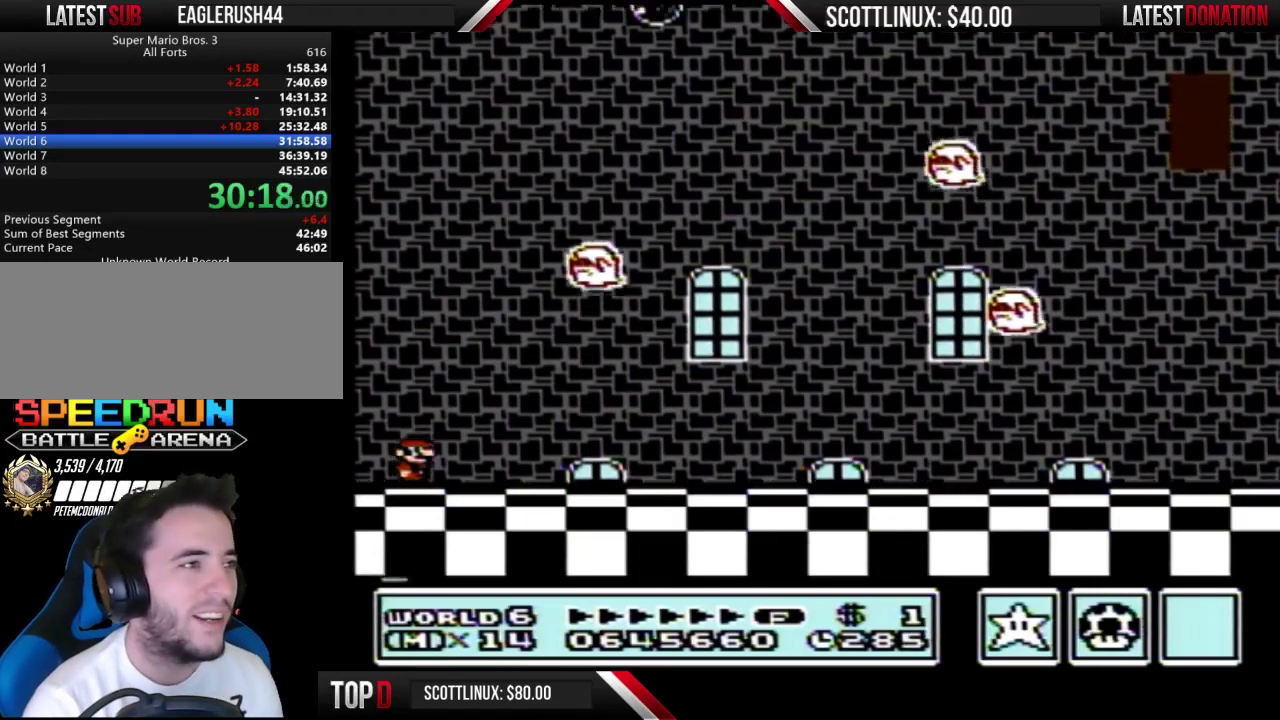
{"buttons": ["B", "DPAD_RIGHT"], "events": [[100, "DPAD_RIGHT", "down"]]}
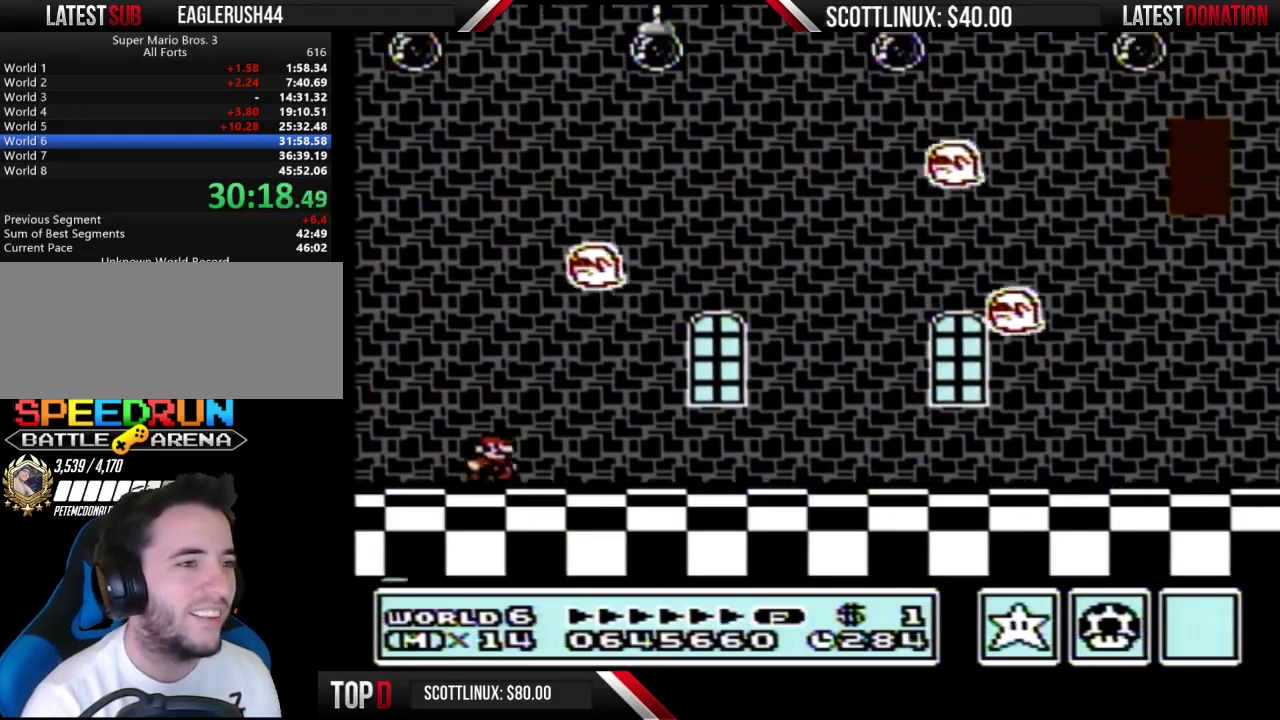
{"buttons": ["B", "DPAD_RIGHT"], "events": []}
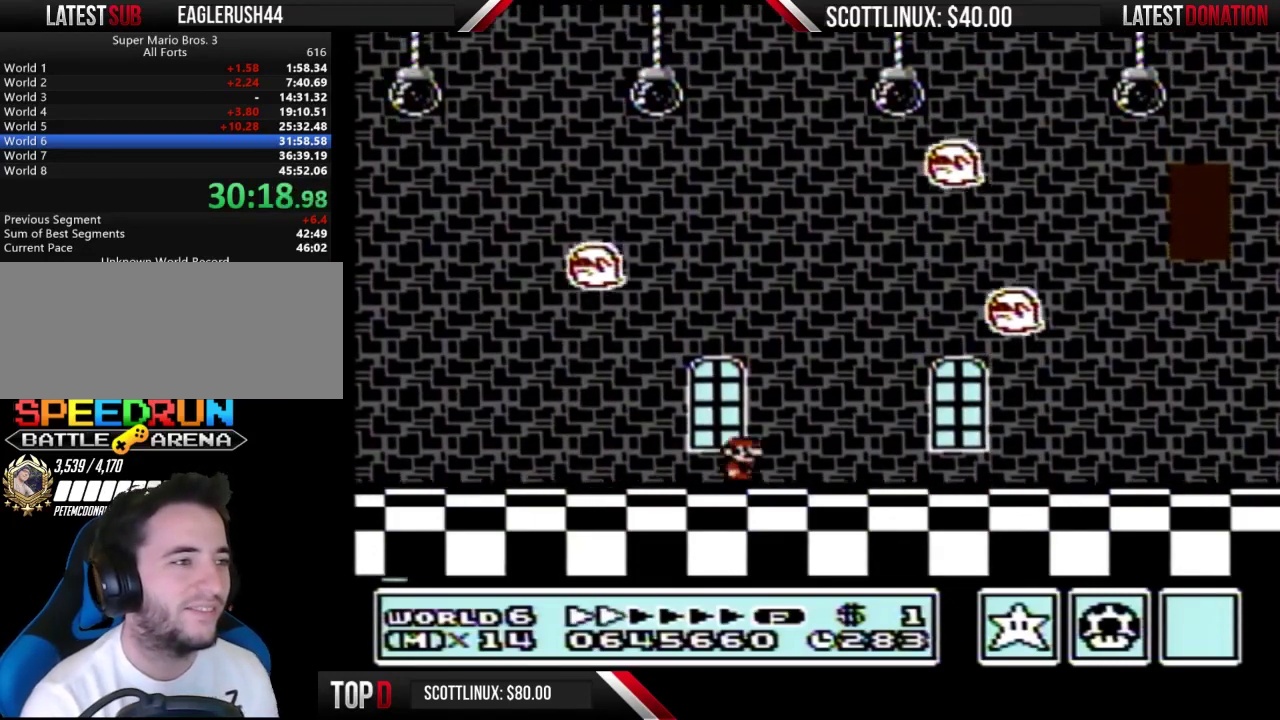
{"buttons": ["B", "DPAD_RIGHT"], "events": []}
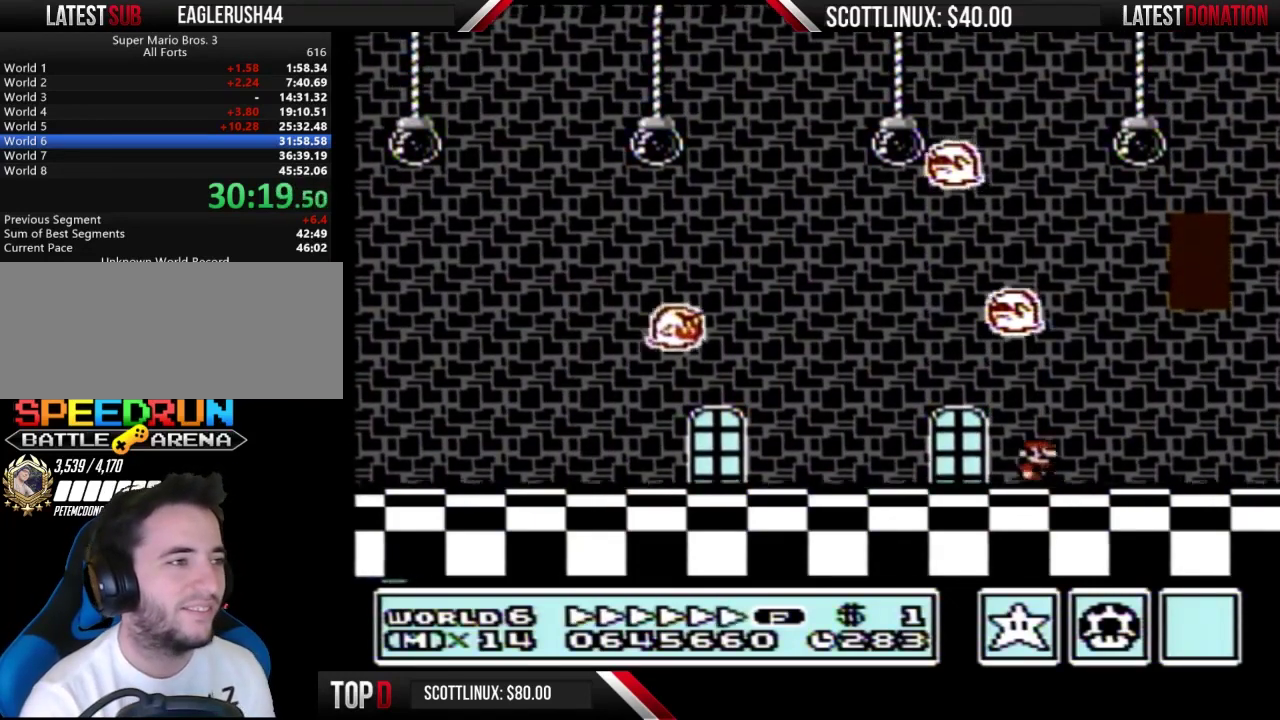
{"buttons": ["A", "B"], "events": [[333, "A", "down"], [367, "DPAD_RIGHT", "up"]]}
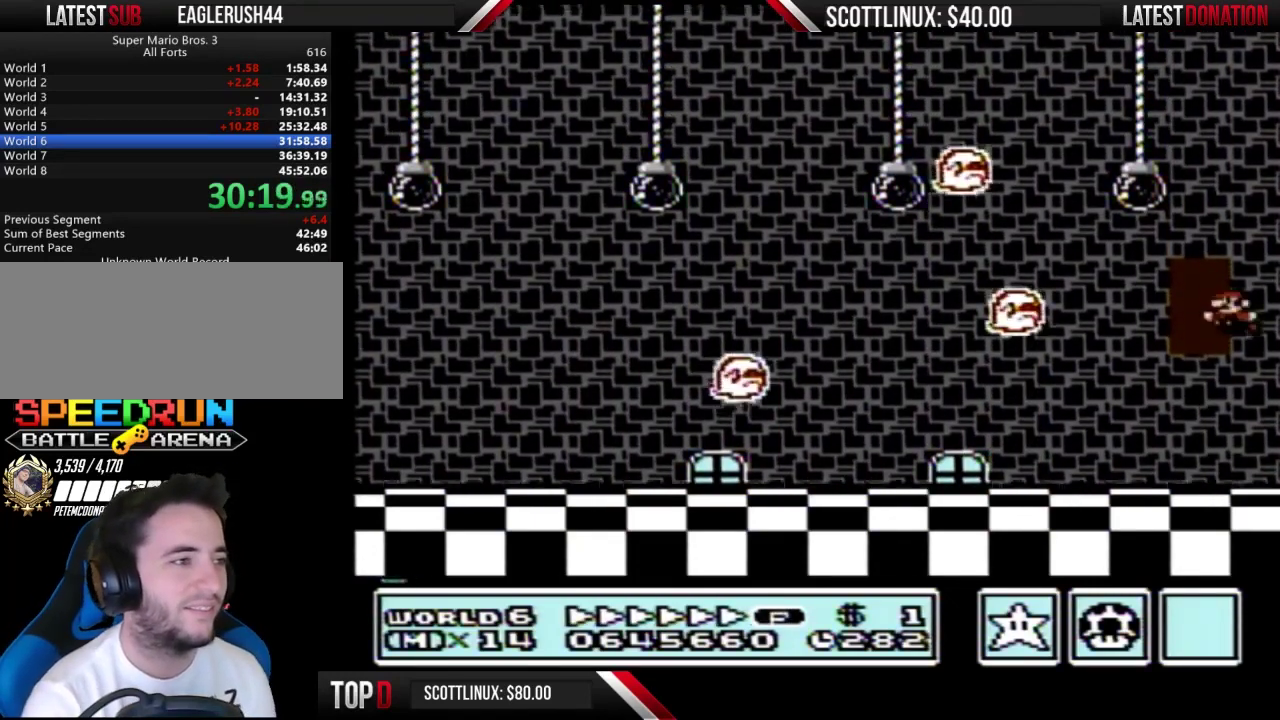
{"buttons": ["B"], "events": [[333, "A", "up"]]}
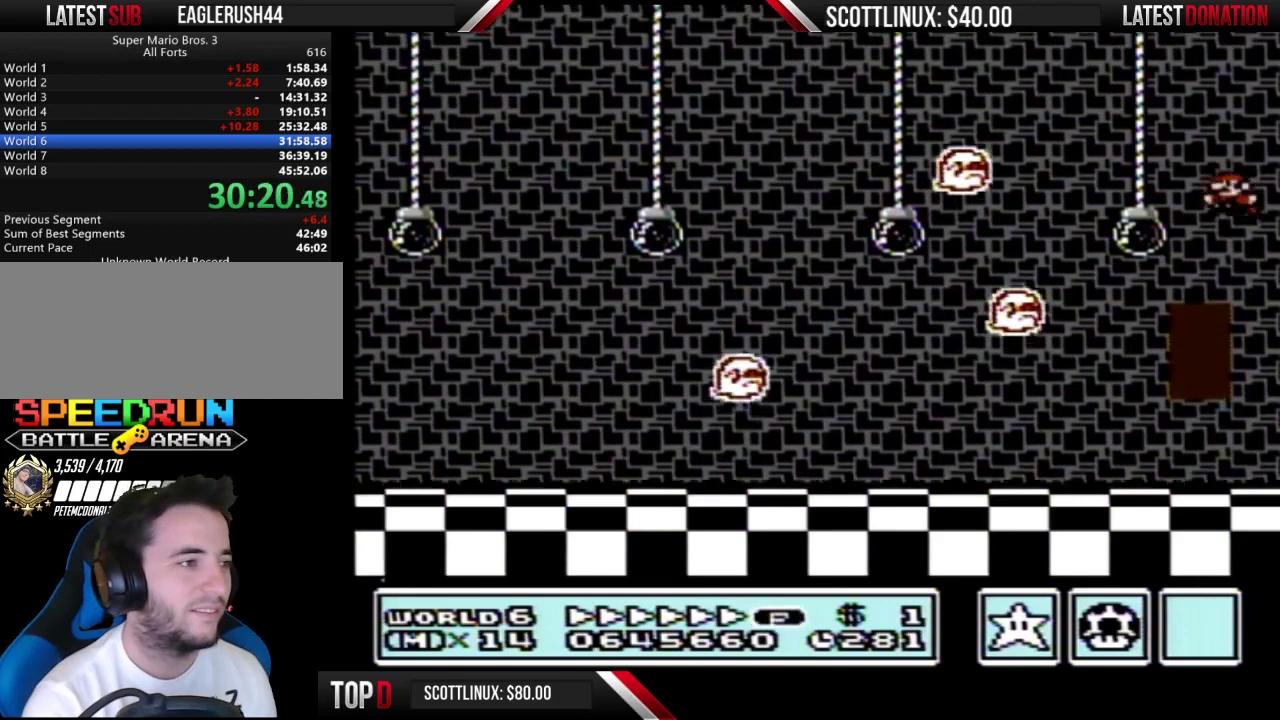
{"buttons": ["B", "DPAD_UP"], "events": [[200, "DPAD_LEFT", "down"], [367, "DPAD_LEFT", "up"], [500, "DPAD_UP", "down"]]}
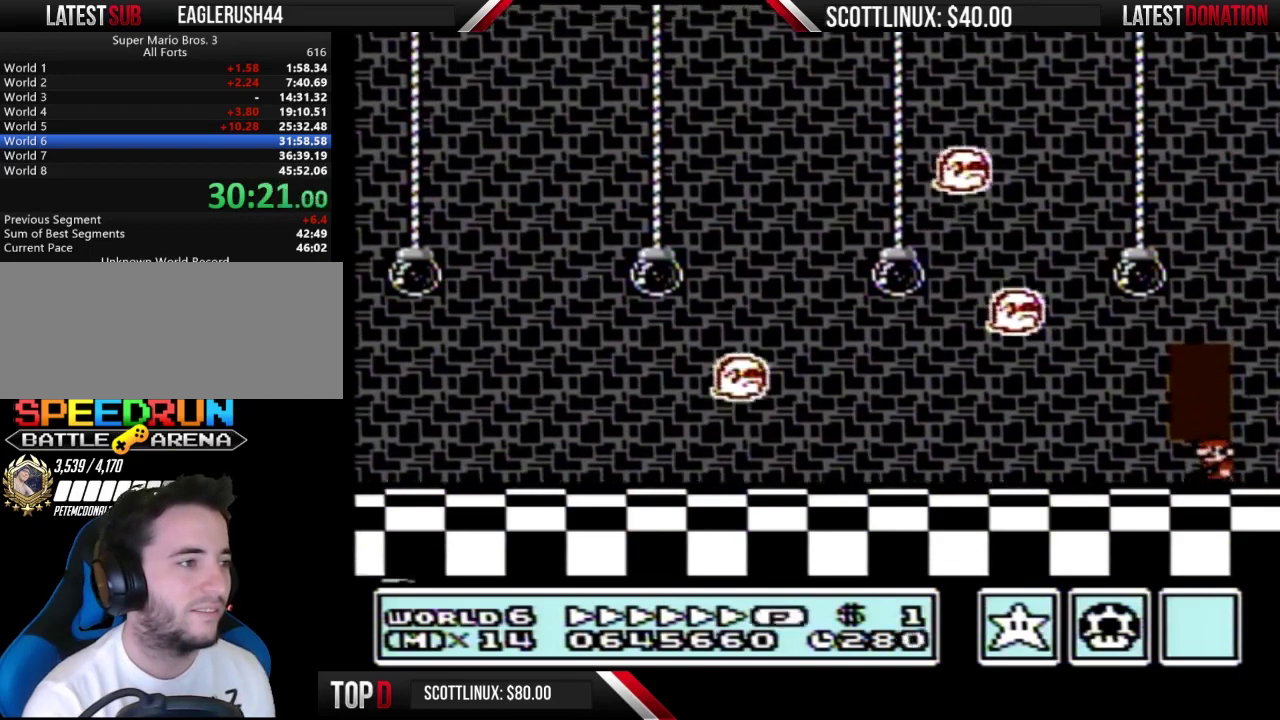
{"buttons": ["B", "DPAD_UP"], "events": [[100, "DPAD_UP", "up"], [167, "DPAD_UP", "down"], [233, "DPAD_UP", "up"], [300, "DPAD_UP", "down"]]}
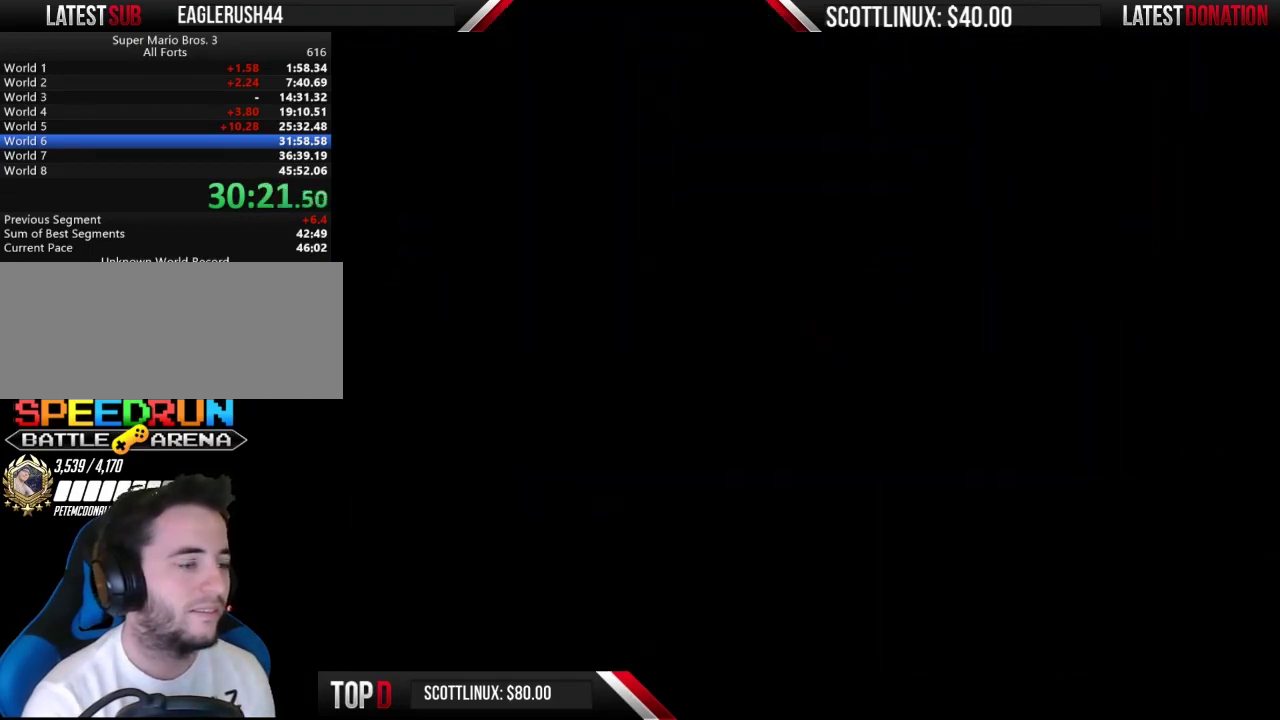
{"buttons": ["B", "DPAD_RIGHT"], "events": [[233, "DPAD_UP", "up"], [333, "DPAD_RIGHT", "down"]]}
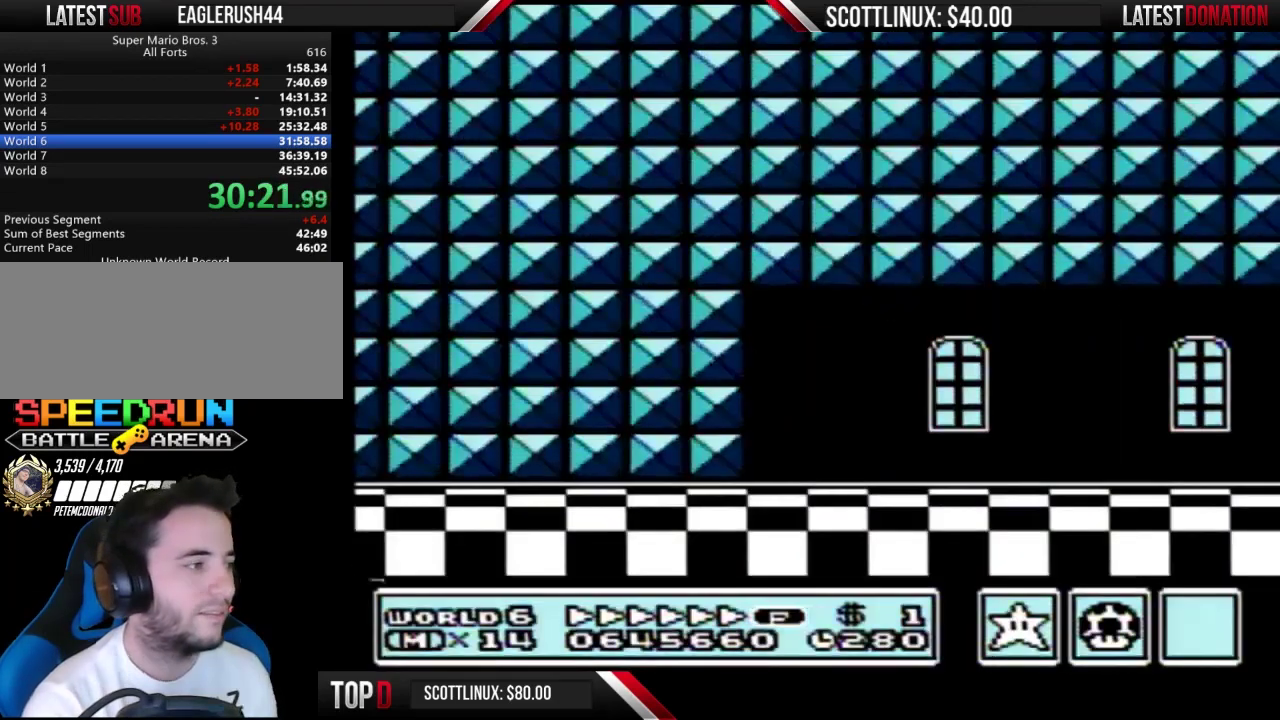
{"buttons": ["B", "DPAD_RIGHT"], "events": []}
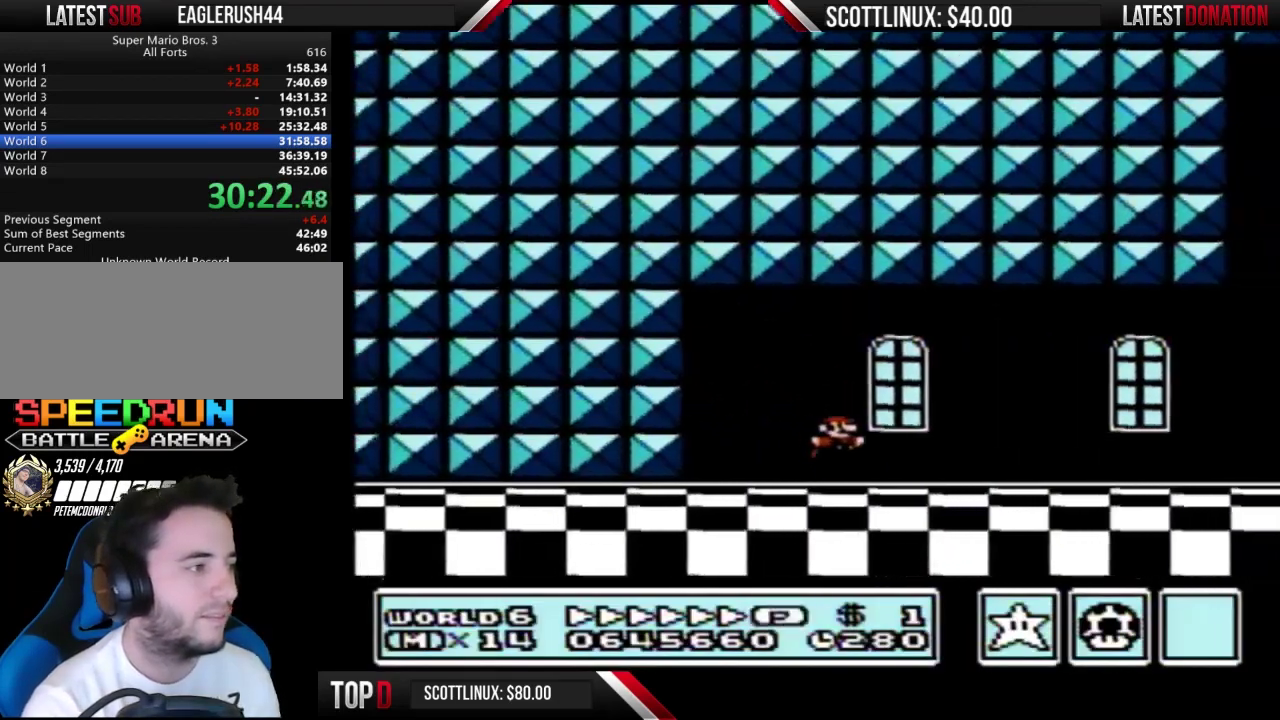
{"buttons": ["B", "DPAD_RIGHT"], "events": []}
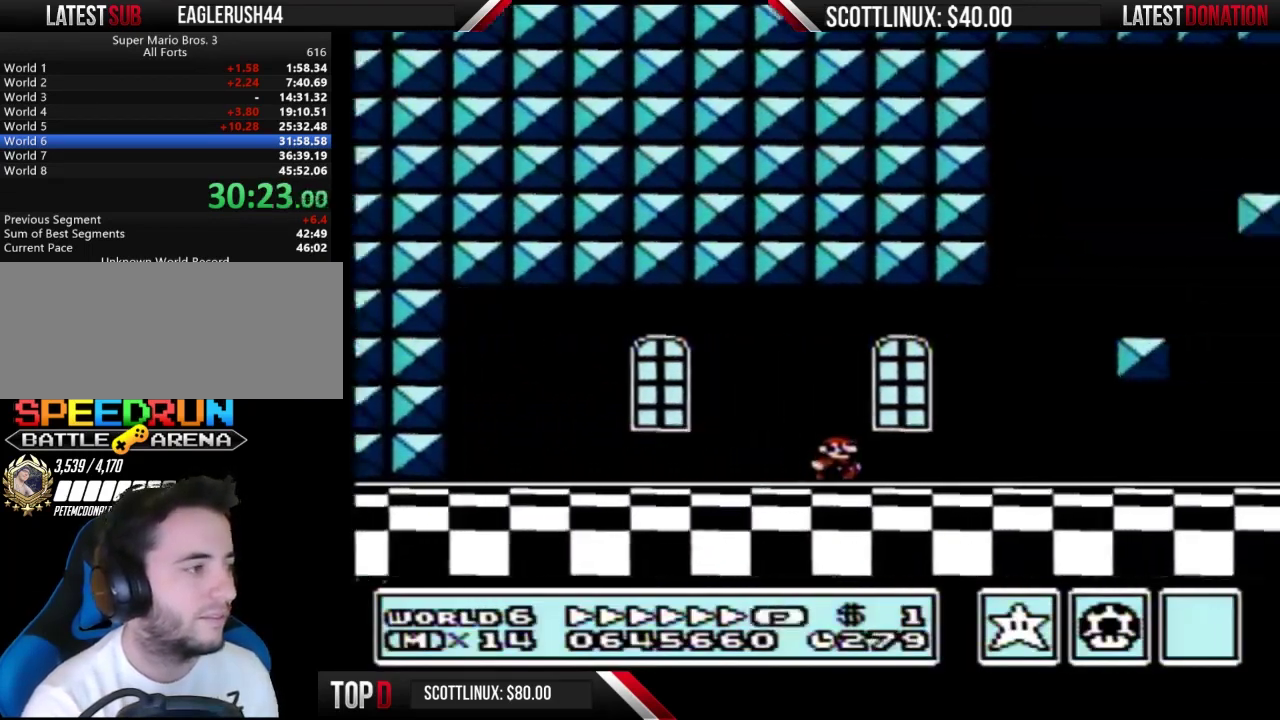
{"buttons": ["B", "DPAD_RIGHT"], "events": []}
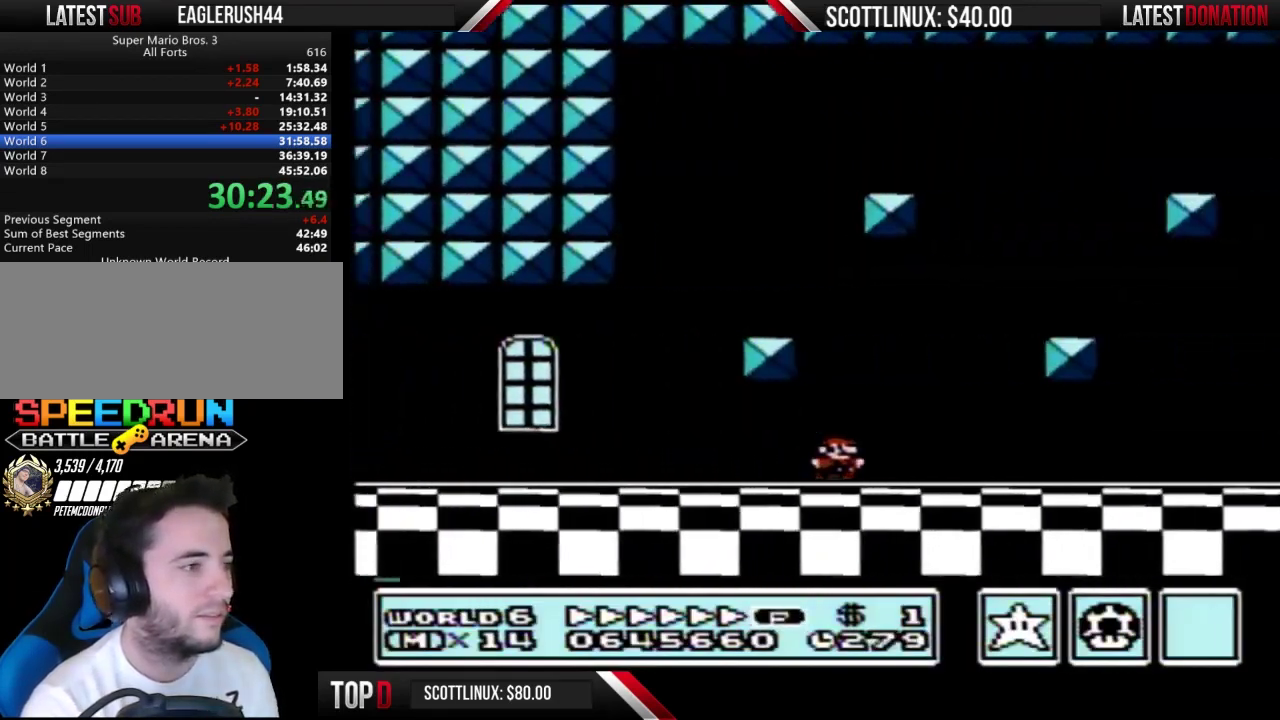
{"buttons": ["B", "DPAD_RIGHT"], "events": []}
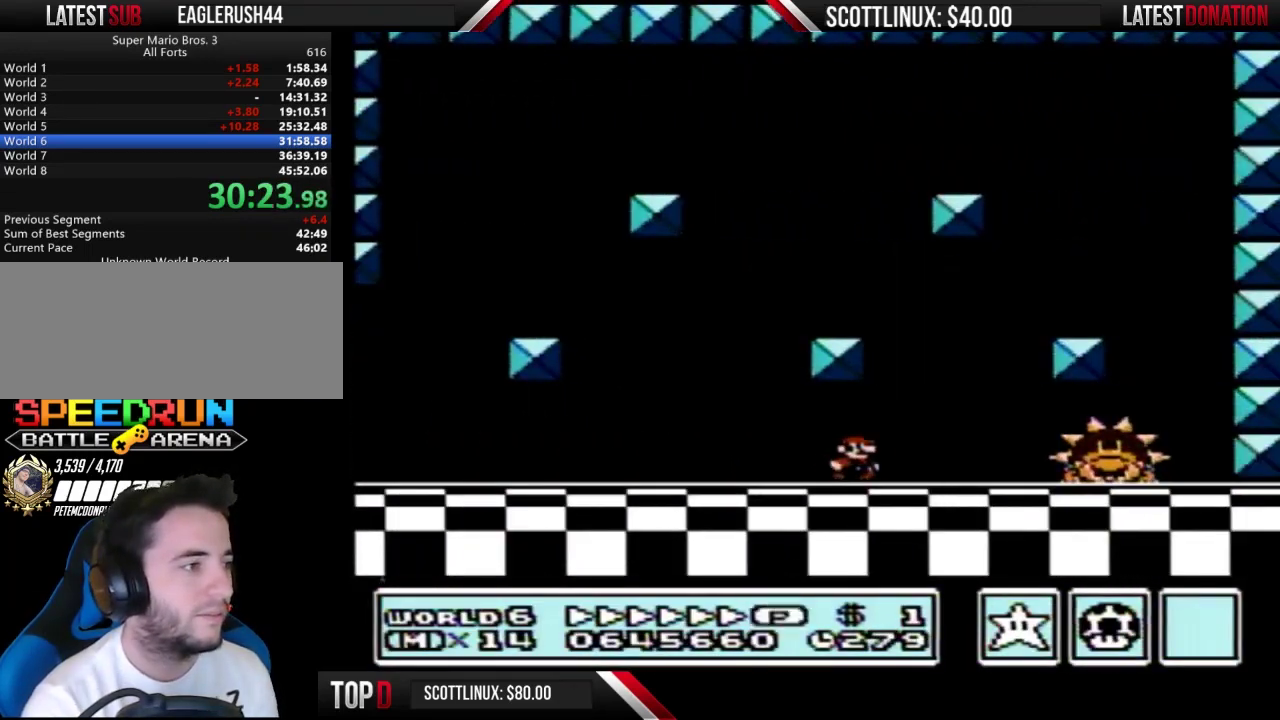
{"buttons": ["B", "DPAD_LEFT"], "events": [[200, "A", "down"], [267, "A", "up"], [467, "DPAD_RIGHT", "up"], [500, "DPAD_LEFT", "down"]]}
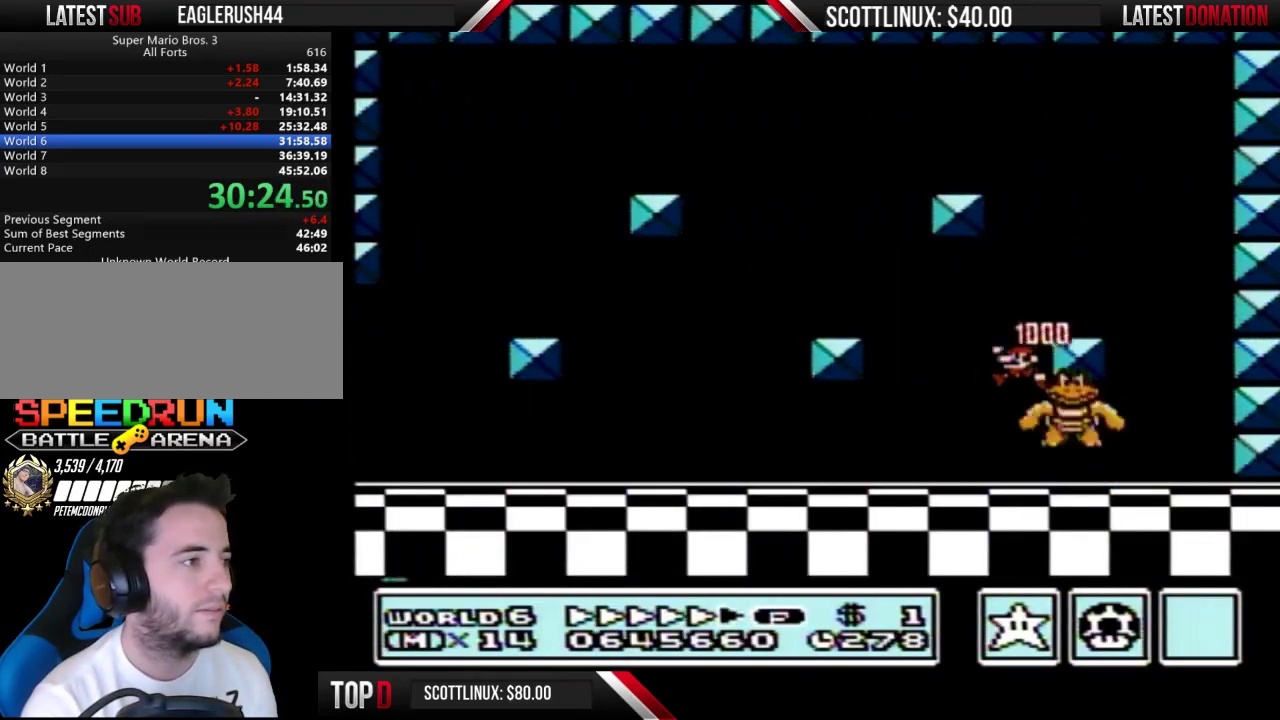
{"buttons": ["B"], "events": [[300, "DPAD_LEFT", "up"], [367, "DPAD_RIGHT", "down"], [500, "DPAD_RIGHT", "up"]]}
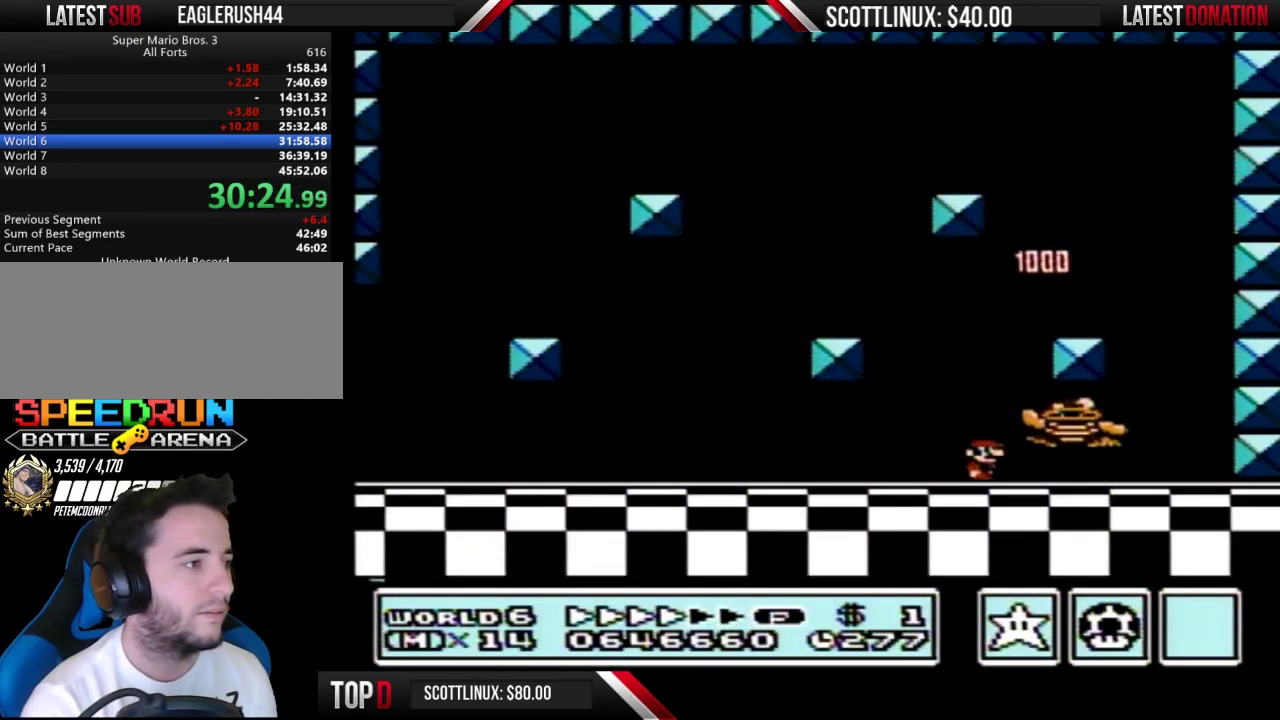
{"buttons": ["B"], "events": []}
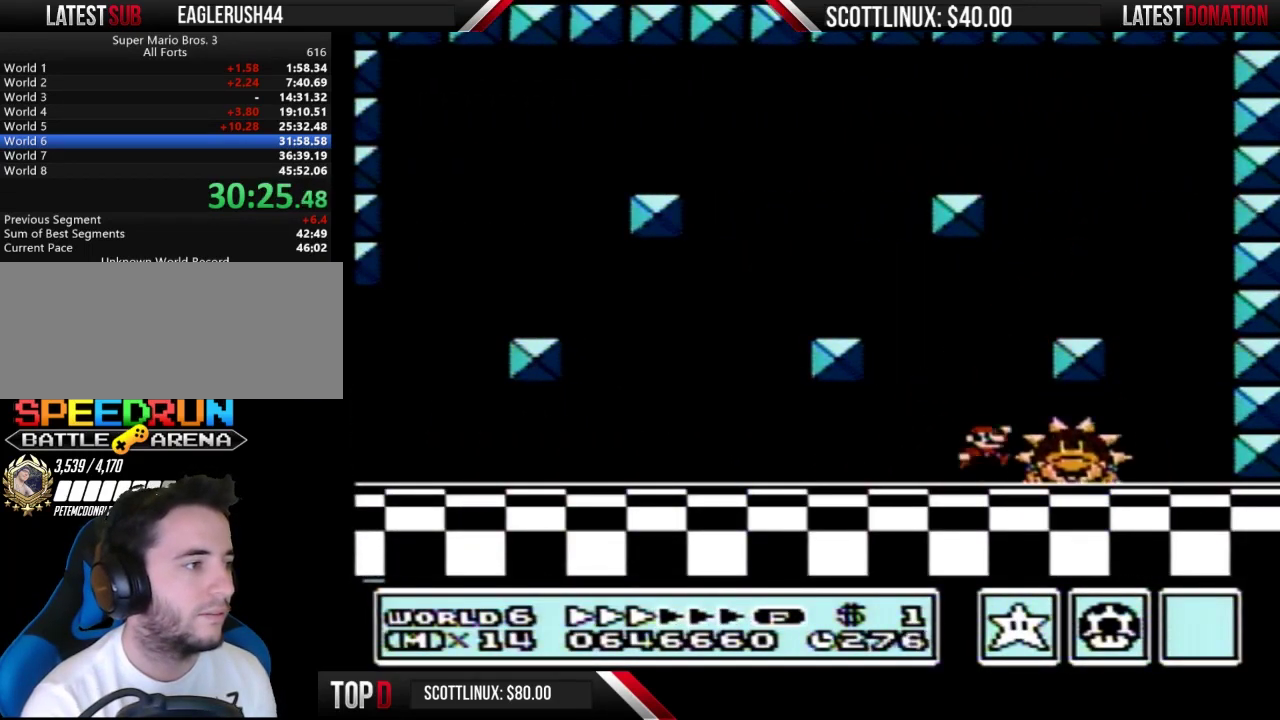
{"buttons": ["B", "DPAD_LEFT"], "events": [[33, "A", "down"], [33, "DPAD_RIGHT", "down"], [100, "A", "up"], [167, "DPAD_RIGHT", "up"], [333, "DPAD_LEFT", "down"]]}
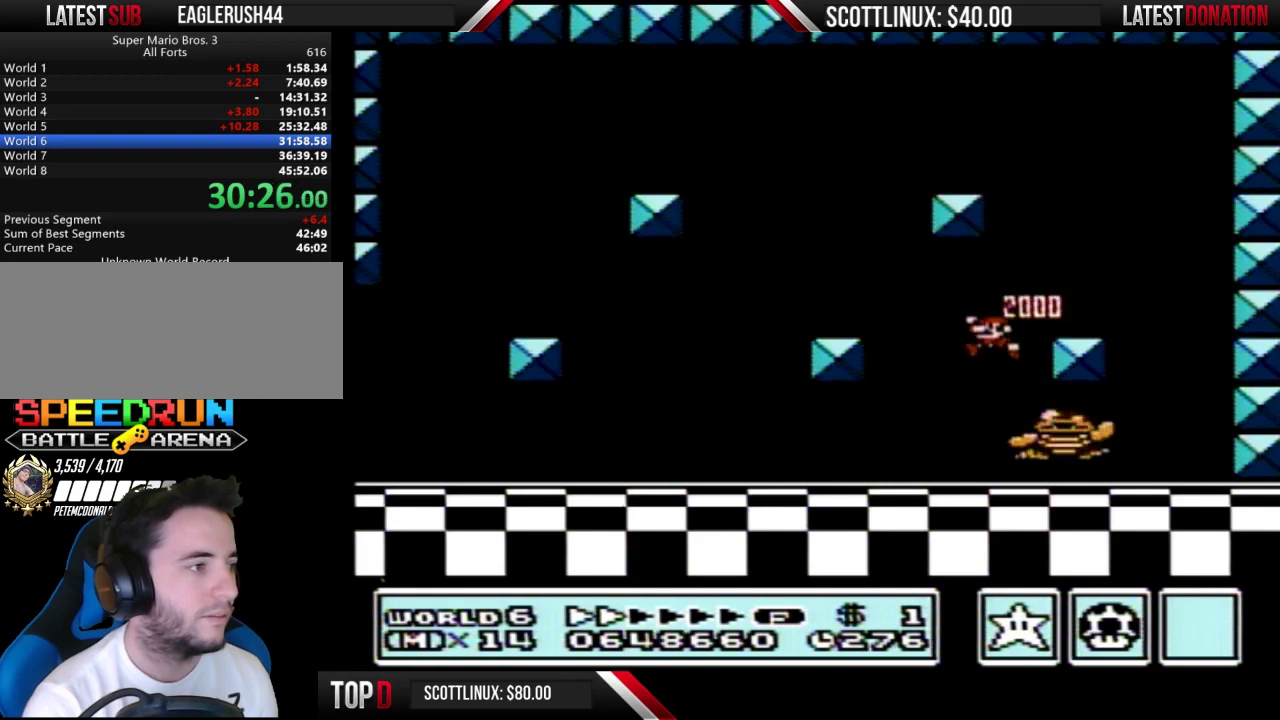
{"buttons": ["B"], "events": [[100, "DPAD_LEFT", "up"], [200, "DPAD_RIGHT", "down"], [300, "DPAD_RIGHT", "up"]]}
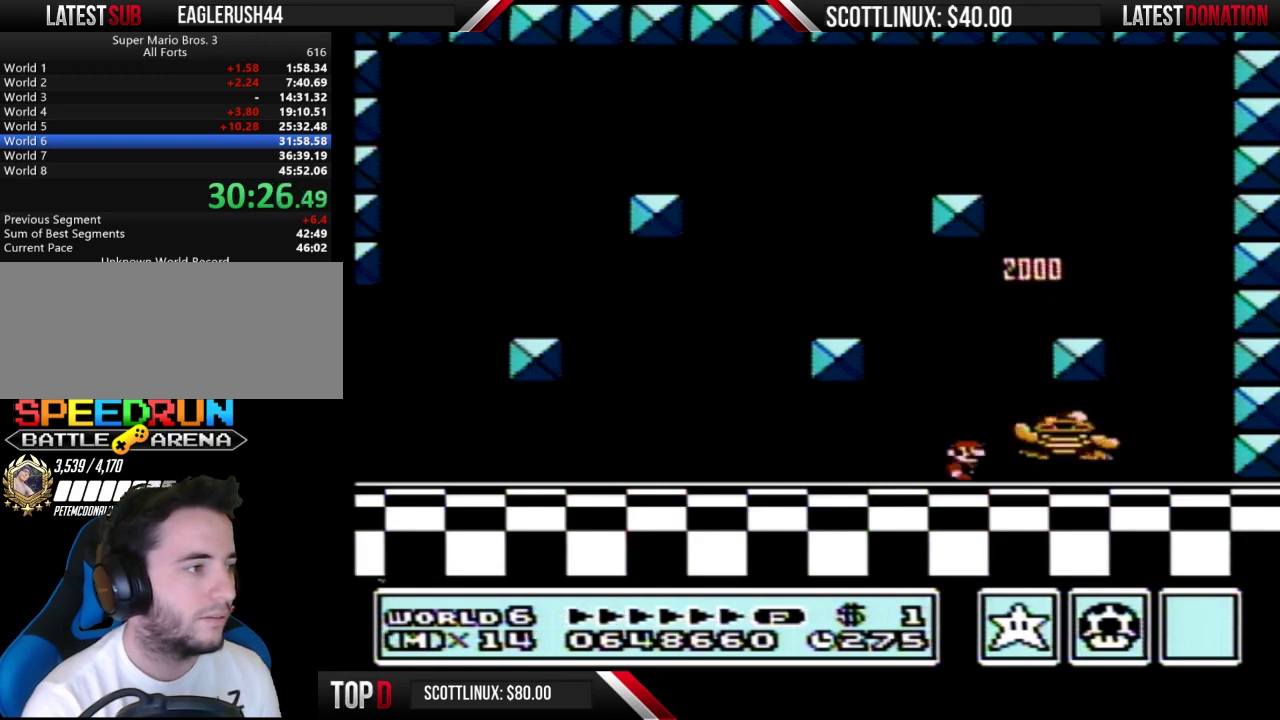
{"buttons": ["B", "DPAD_RIGHT"], "events": [[400, "A", "down"], [400, "DPAD_RIGHT", "down"], [500, "A", "up"]]}
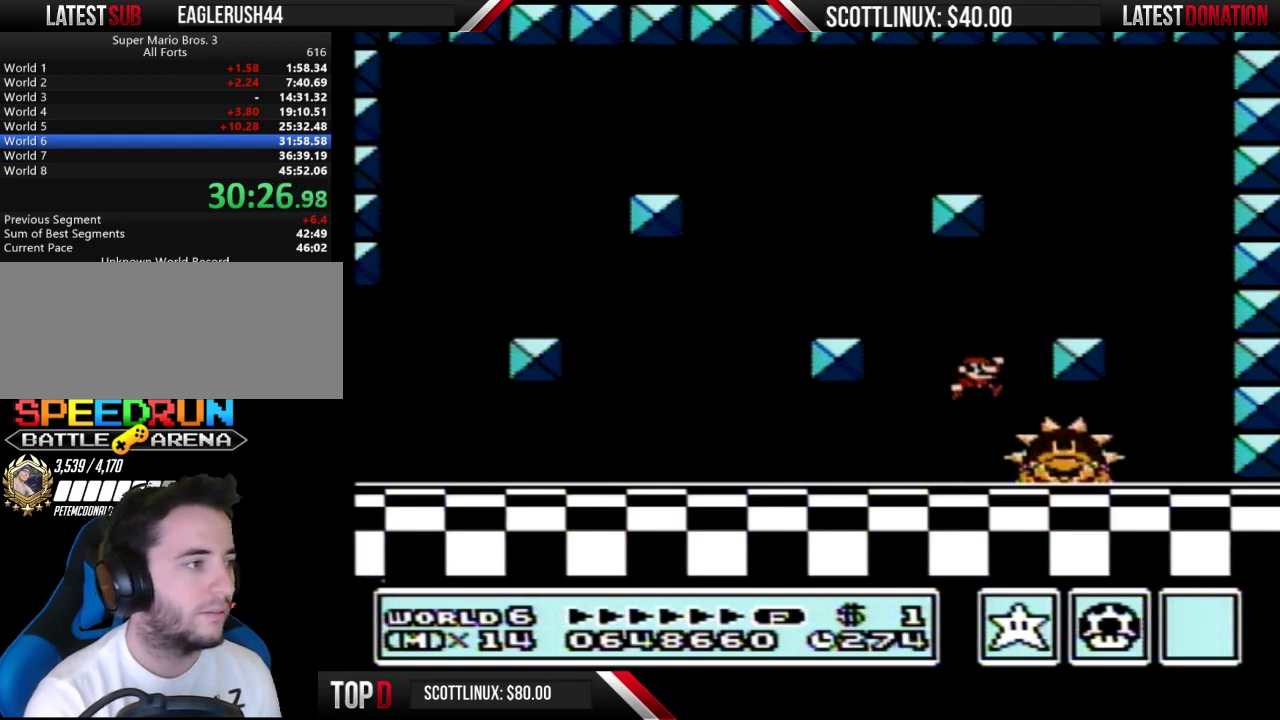
{"buttons": [], "events": [[67, "DPAD_RIGHT", "up"], [167, "A", "down"], [400, "A", "up"], [400, "B", "up"]]}